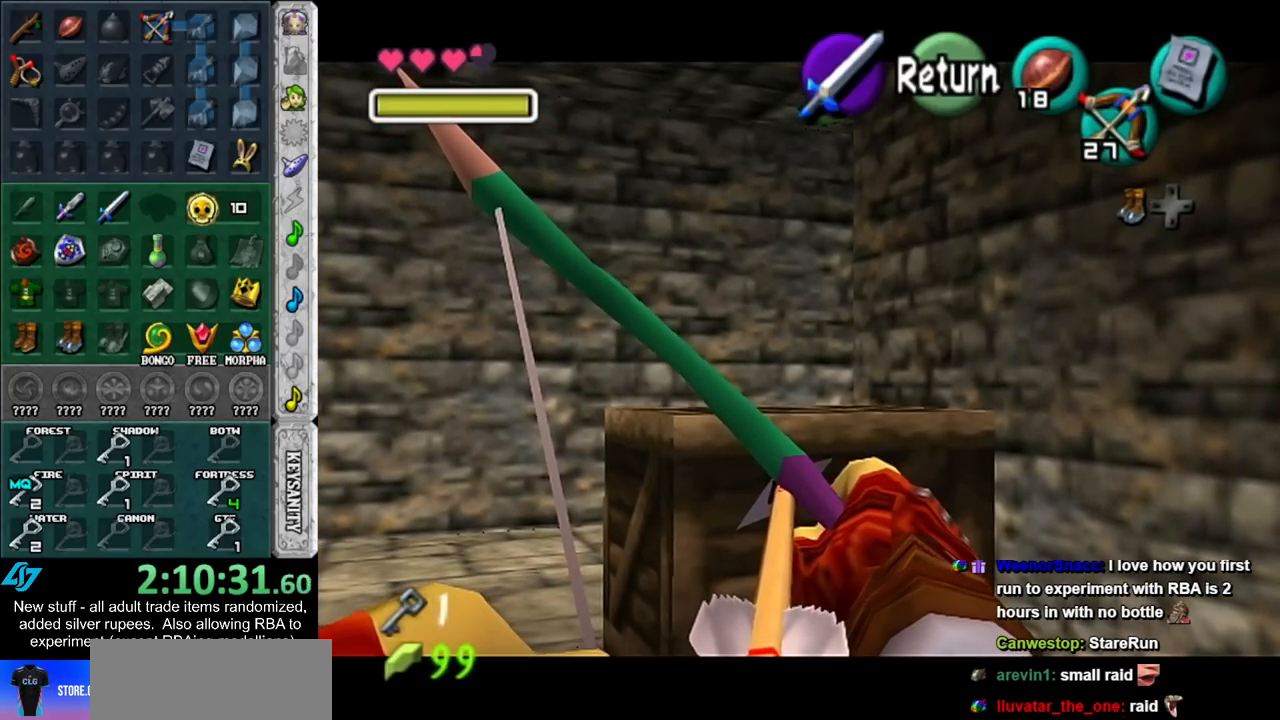
Gameplay with a controller (Nintendo layout); each line is a JSON object with the inputs held at the frame after it. "events" lists button and stick changes between this image and that frame as [ms after this image, input, new state], when the widget could be followed in between. Not read: L3 R3.
{"buttons": ["Z"], "left_stick": "center", "right_stick": "center", "events": []}
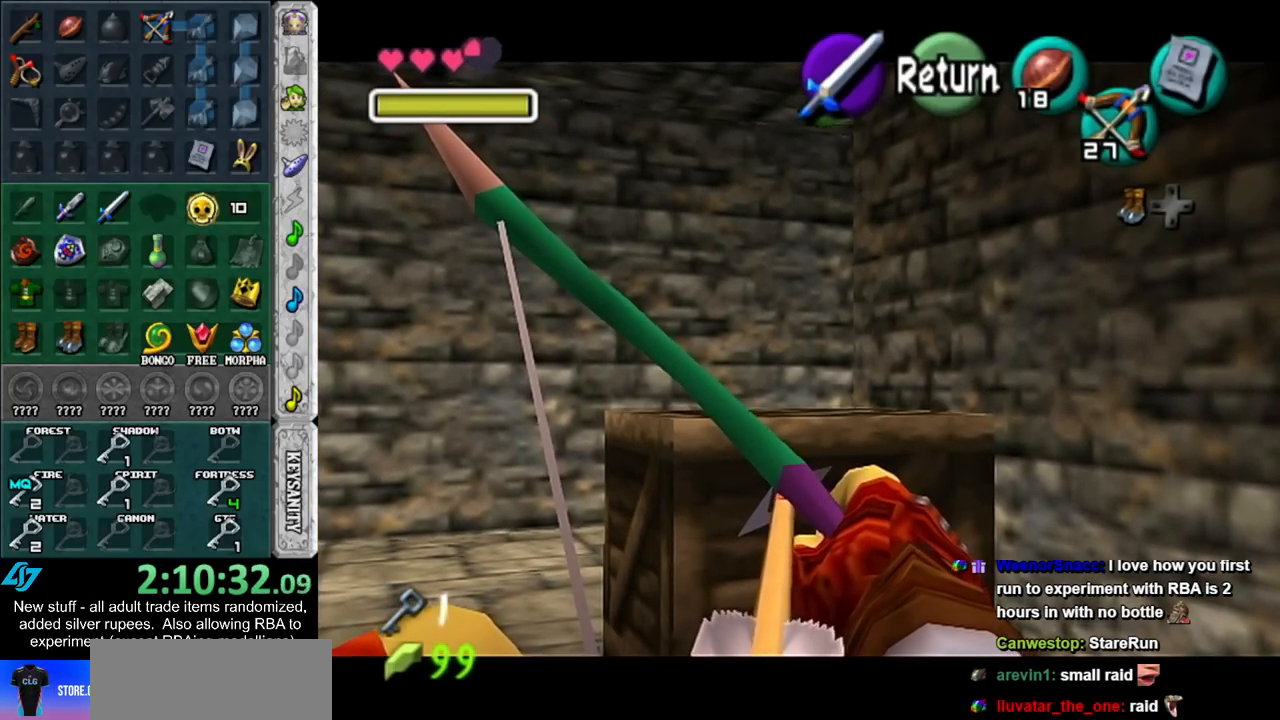
{"buttons": ["Z"], "left_stick": "center", "right_stick": "center", "events": []}
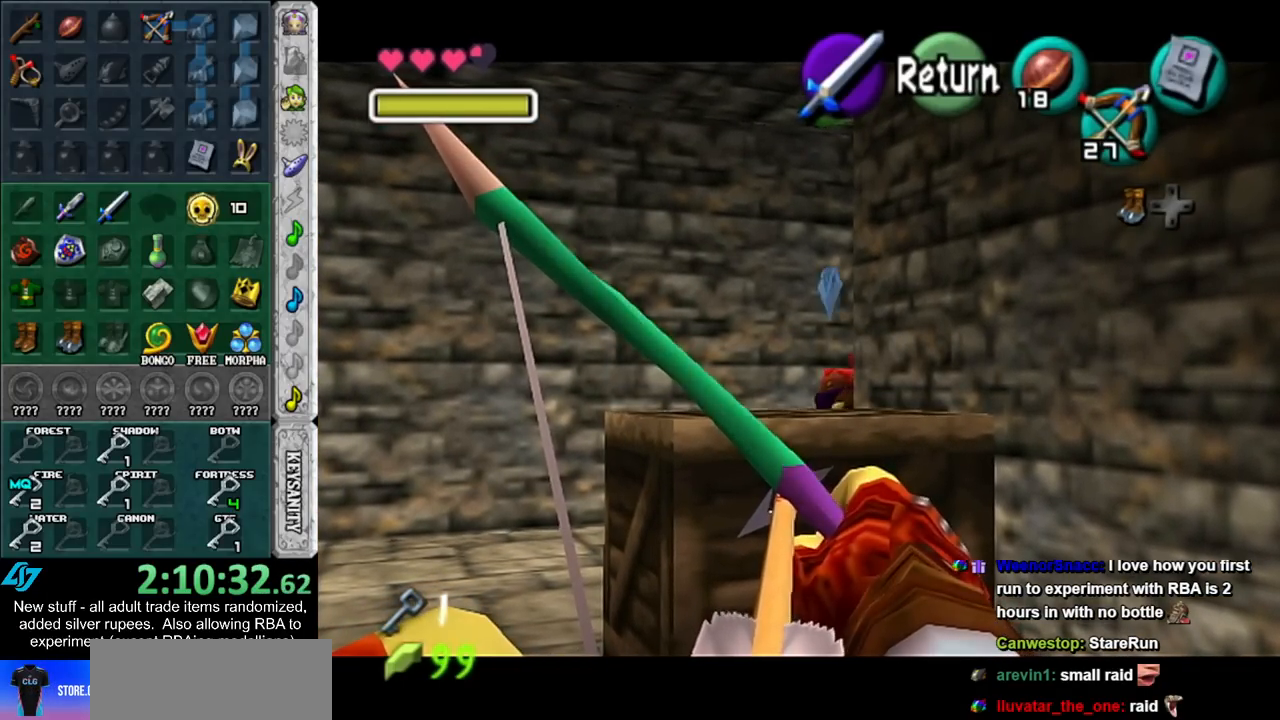
{"buttons": ["A"], "left_stick": "up-left", "right_stick": "center", "events": [[17, "Z", "up"], [433, "A", "down"], [433, "left_stick", "up"], [483, "left_stick", "up-left"]]}
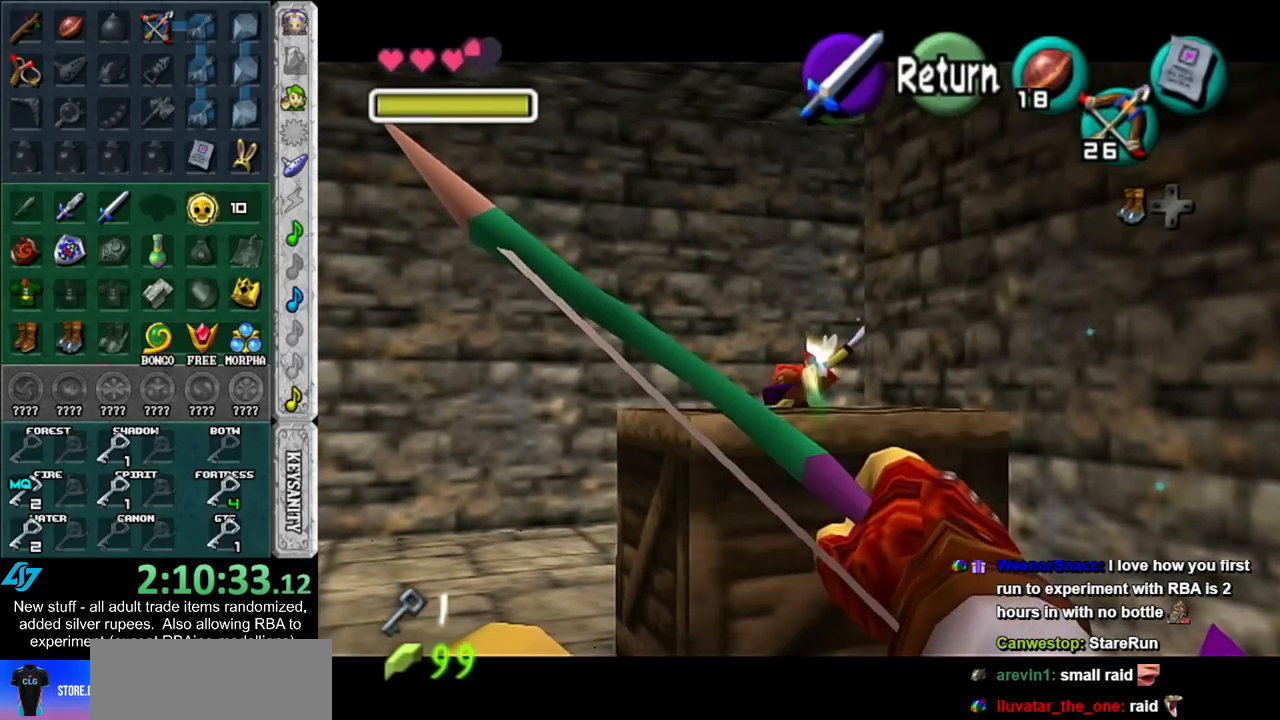
{"buttons": [], "left_stick": "up", "right_stick": "center", "events": [[17, "A", "up"], [83, "A", "down"], [167, "A", "up"], [233, "left_stick", "up"]]}
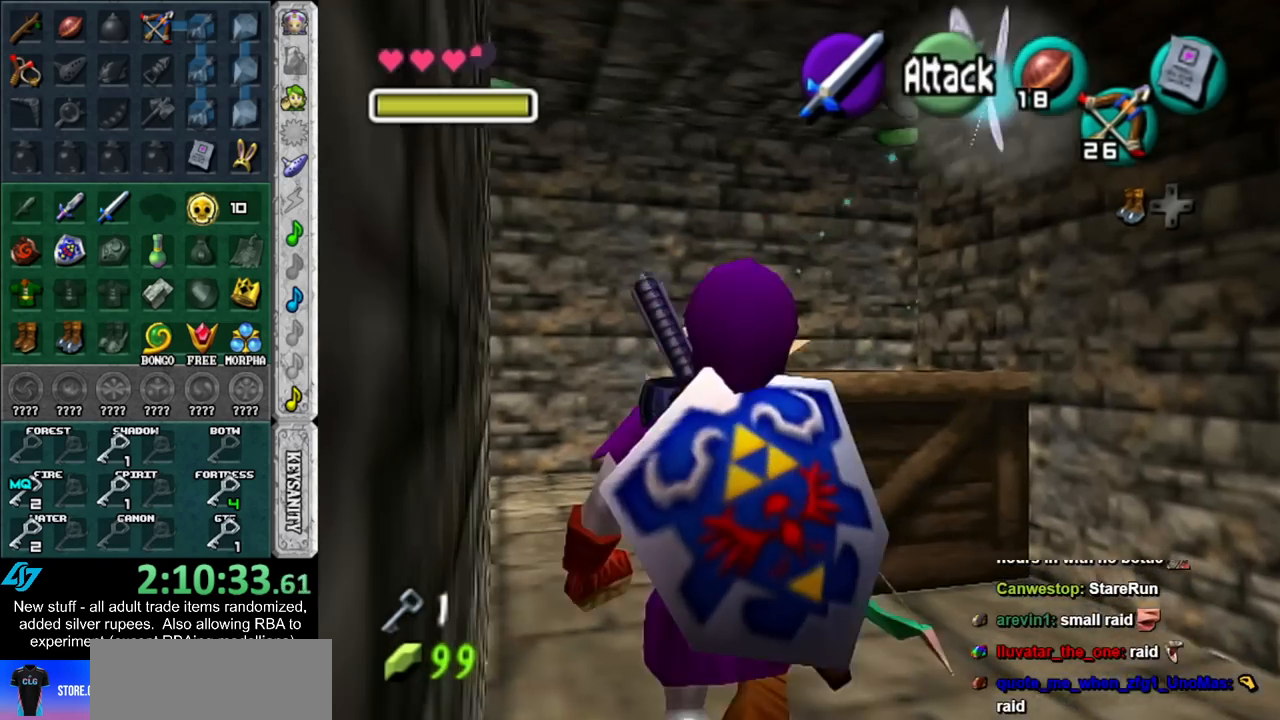
{"buttons": [], "left_stick": "up", "right_stick": "center", "events": [[17, "A", "down"], [83, "A", "up"], [150, "A", "down"], [233, "A", "up"], [300, "A", "down"], [400, "A", "up"]]}
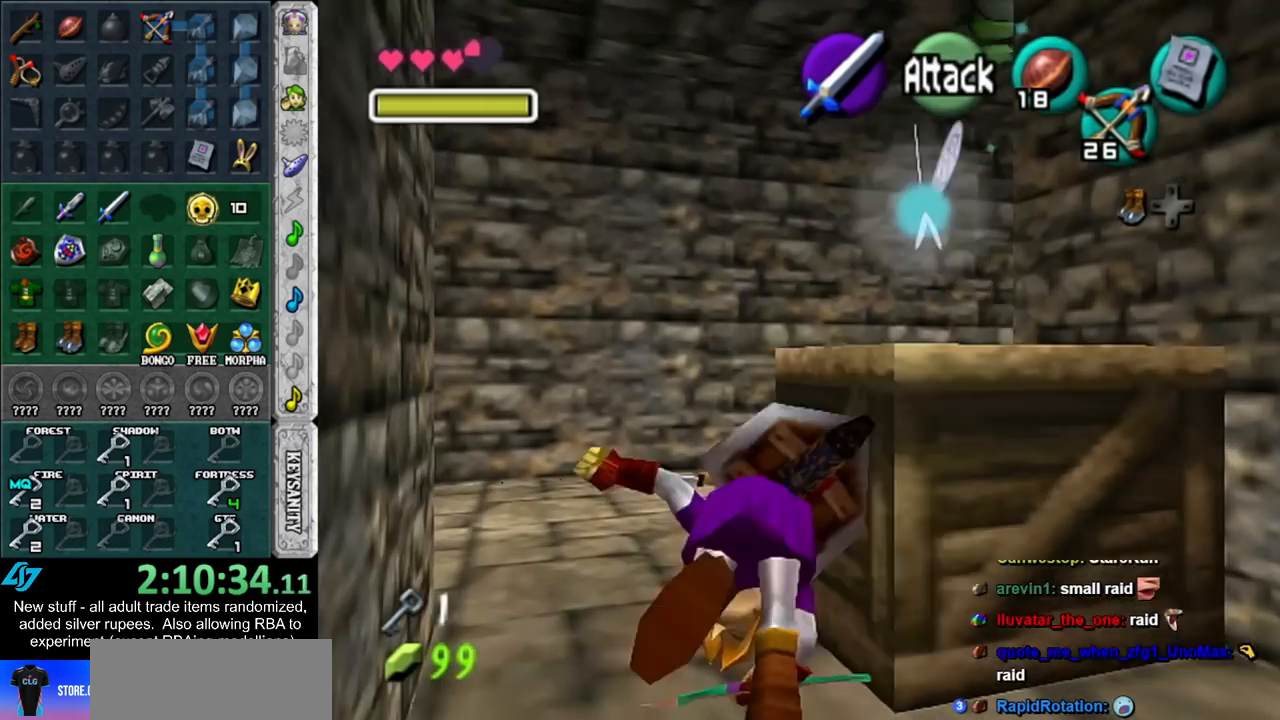
{"buttons": ["A"], "left_stick": "up-right", "right_stick": "center", "events": [[150, "left_stick", "up-right"], [433, "A", "down"]]}
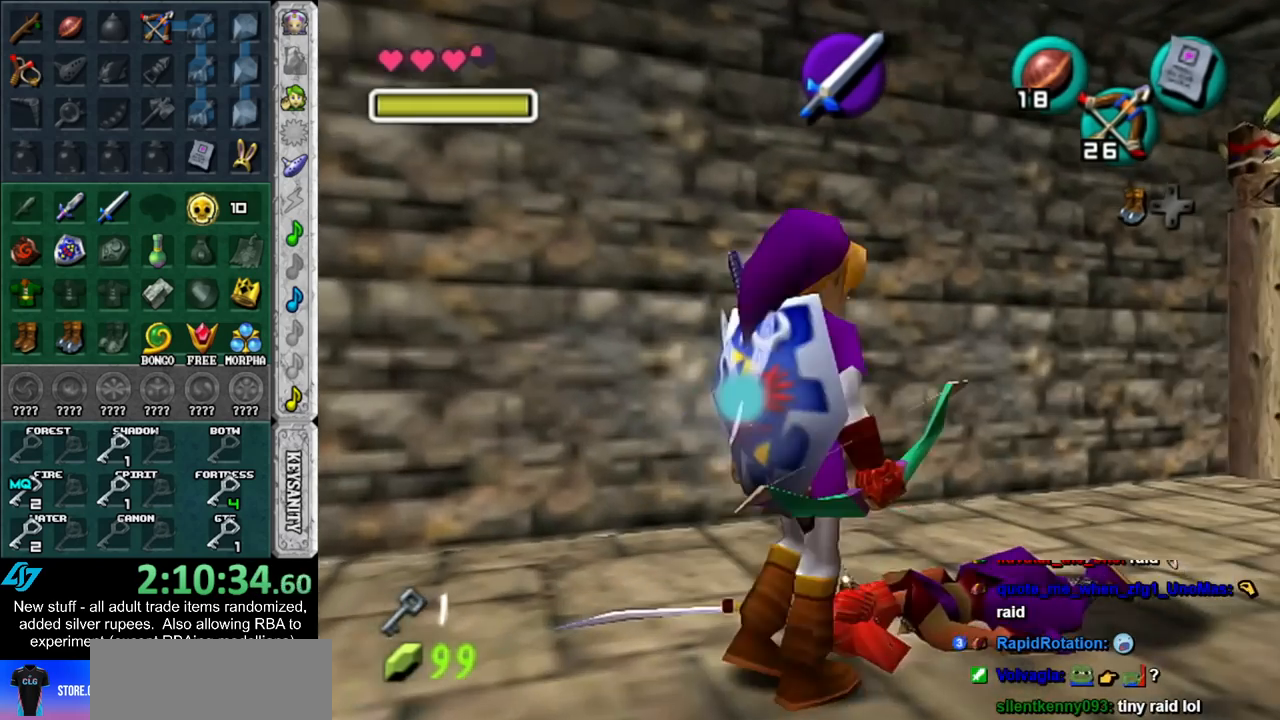
{"buttons": [], "left_stick": "up-right", "right_stick": "center", "events": [[83, "A", "up"]]}
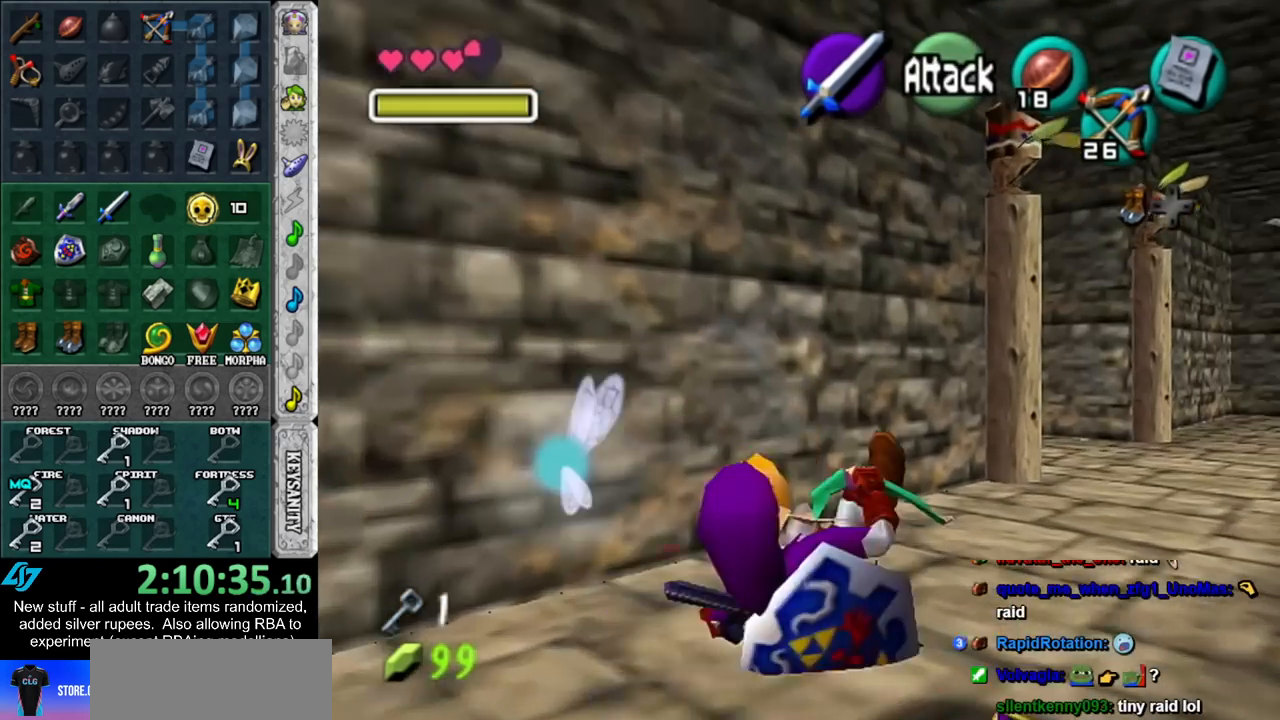
{"buttons": [], "left_stick": "up-right", "right_stick": "center", "events": [[167, "A", "down"], [400, "A", "up"]]}
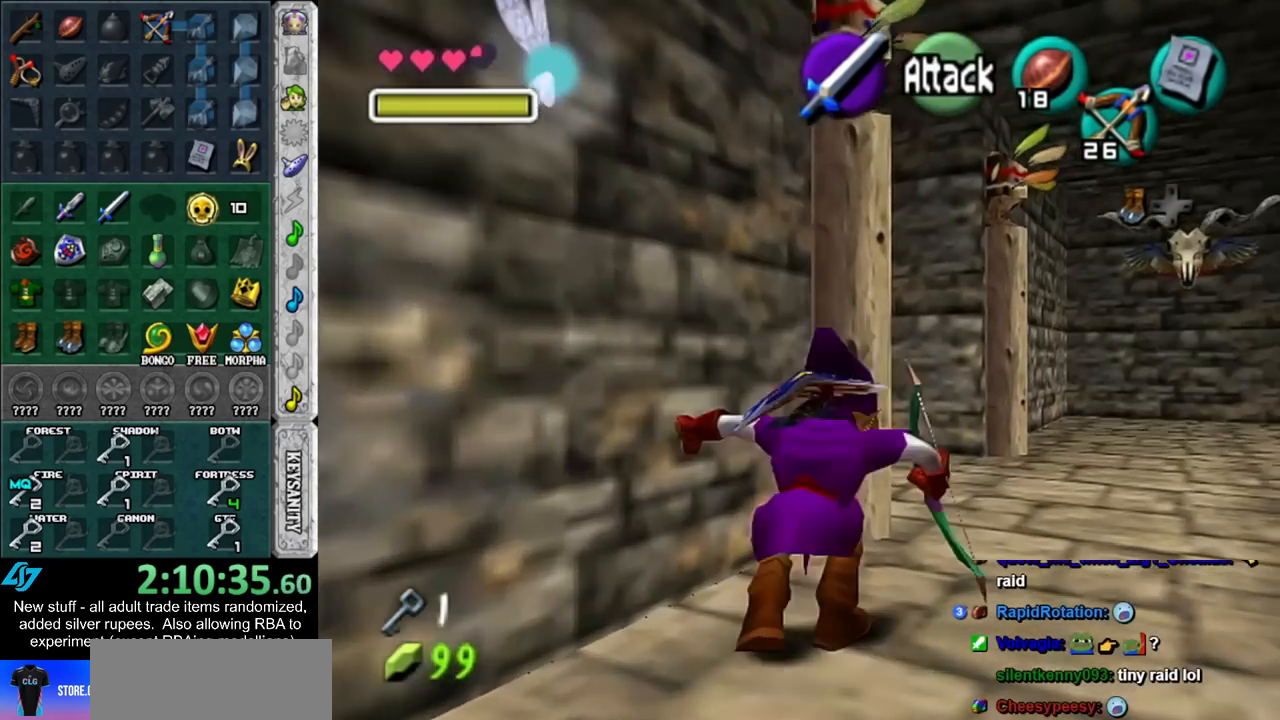
{"buttons": [], "left_stick": "up-left", "right_stick": "center", "events": [[200, "left_stick", "up"], [367, "left_stick", "up-left"]]}
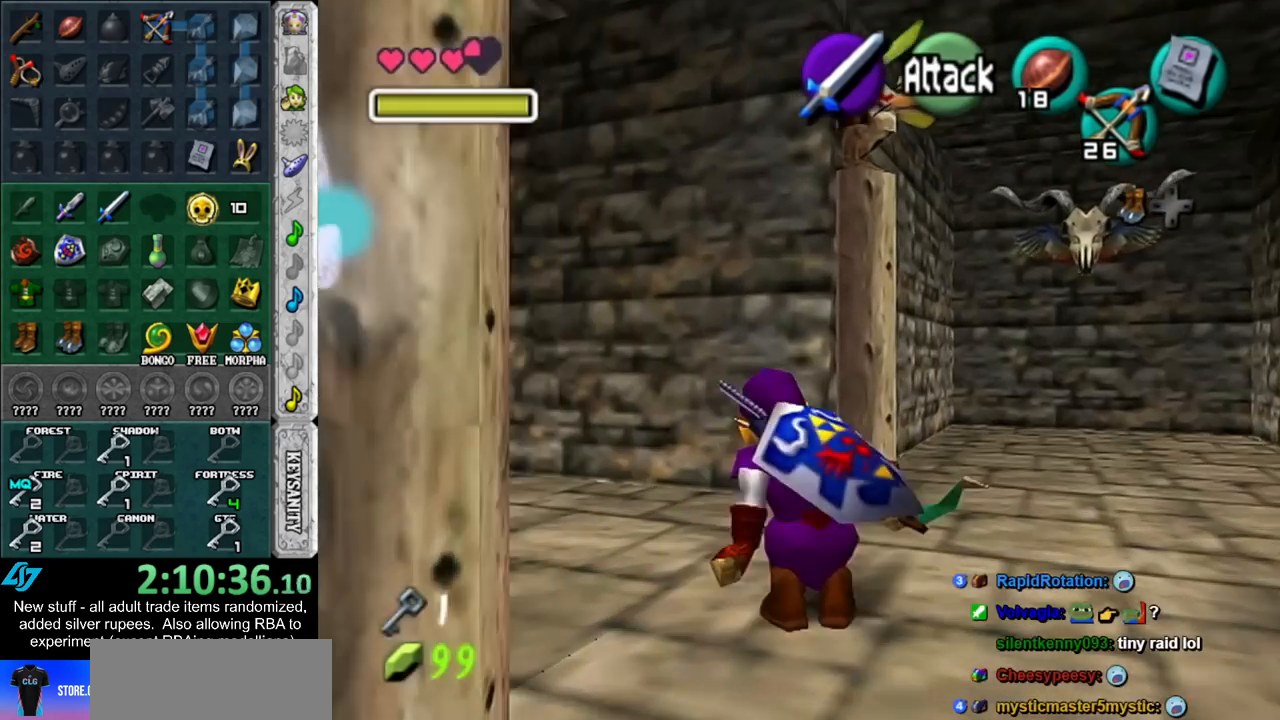
{"buttons": [], "left_stick": "up-left", "right_stick": "center", "events": [[83, "A", "down"], [200, "A", "up"], [267, "A", "down"], [400, "A", "up"]]}
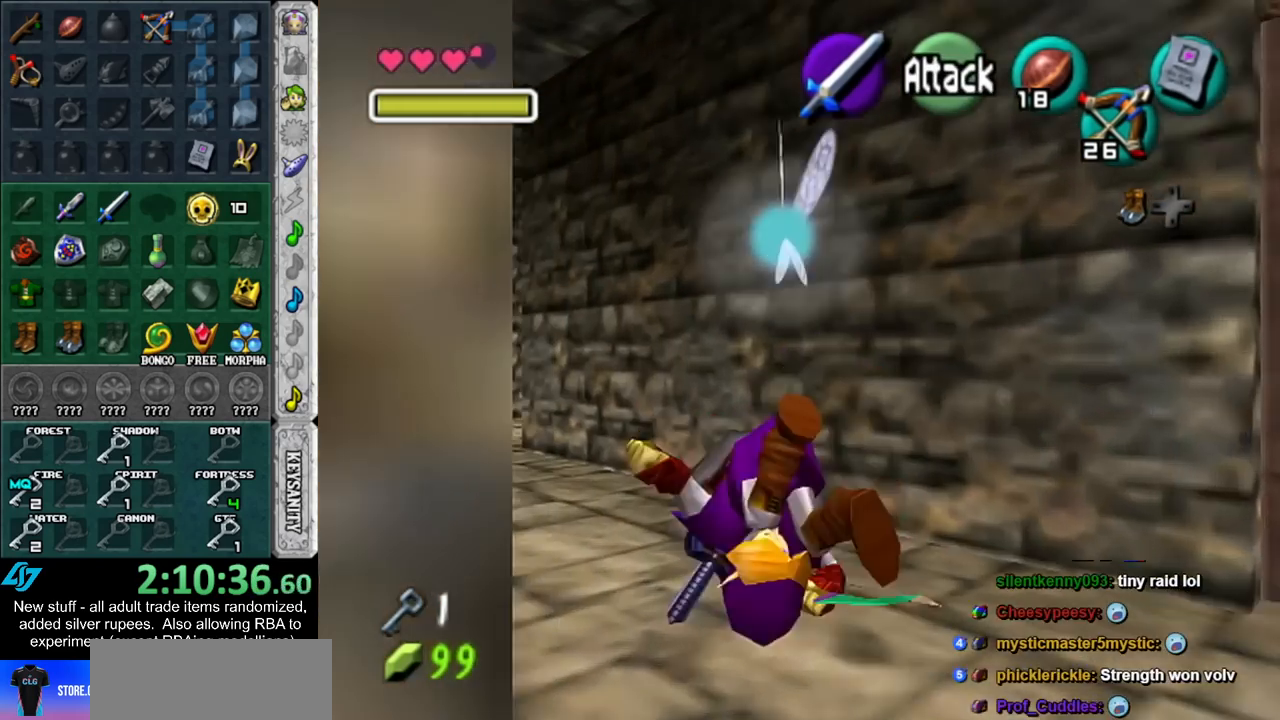
{"buttons": ["A"], "left_stick": "up", "right_stick": "center", "events": [[233, "left_stick", "up"], [400, "A", "down"]]}
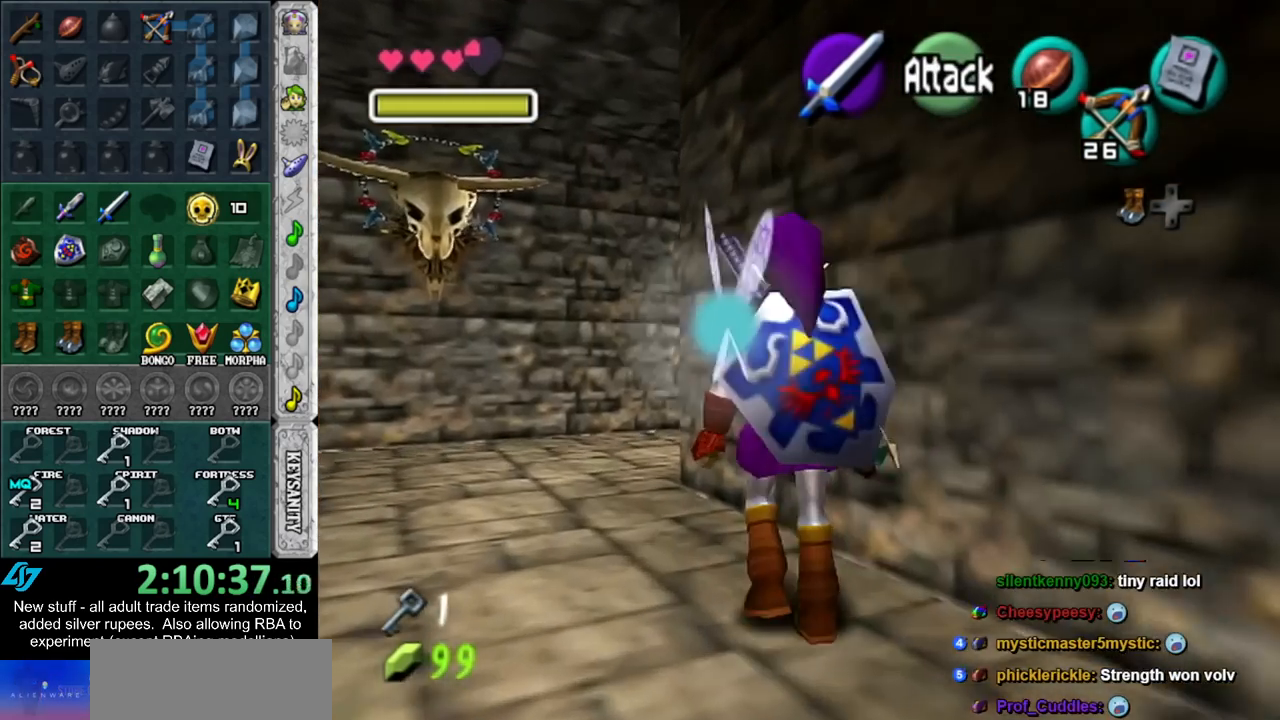
{"buttons": [], "left_stick": "up-right", "right_stick": "center", "events": [[83, "A", "up"], [483, "left_stick", "up-right"]]}
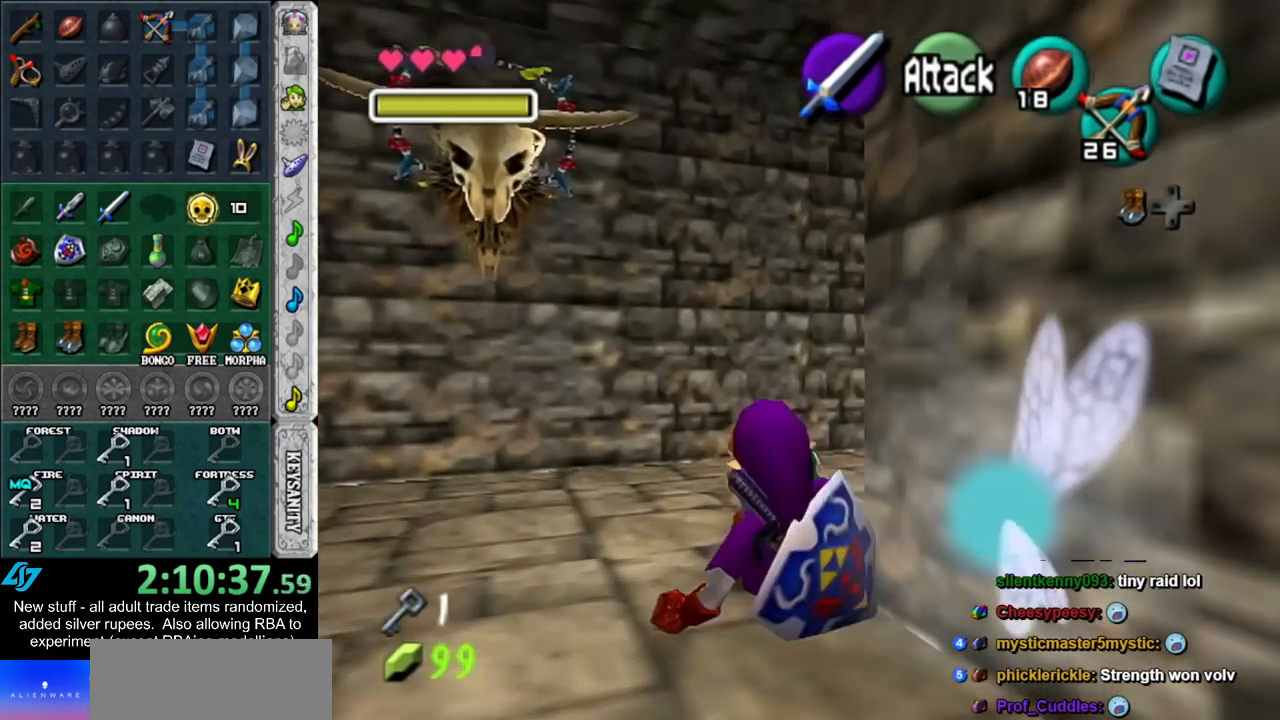
{"buttons": [], "left_stick": "up", "right_stick": "center", "events": [[150, "A", "down"], [233, "L1", "down"], [300, "A", "up"], [450, "left_stick", "up"], [483, "L1", "up"]]}
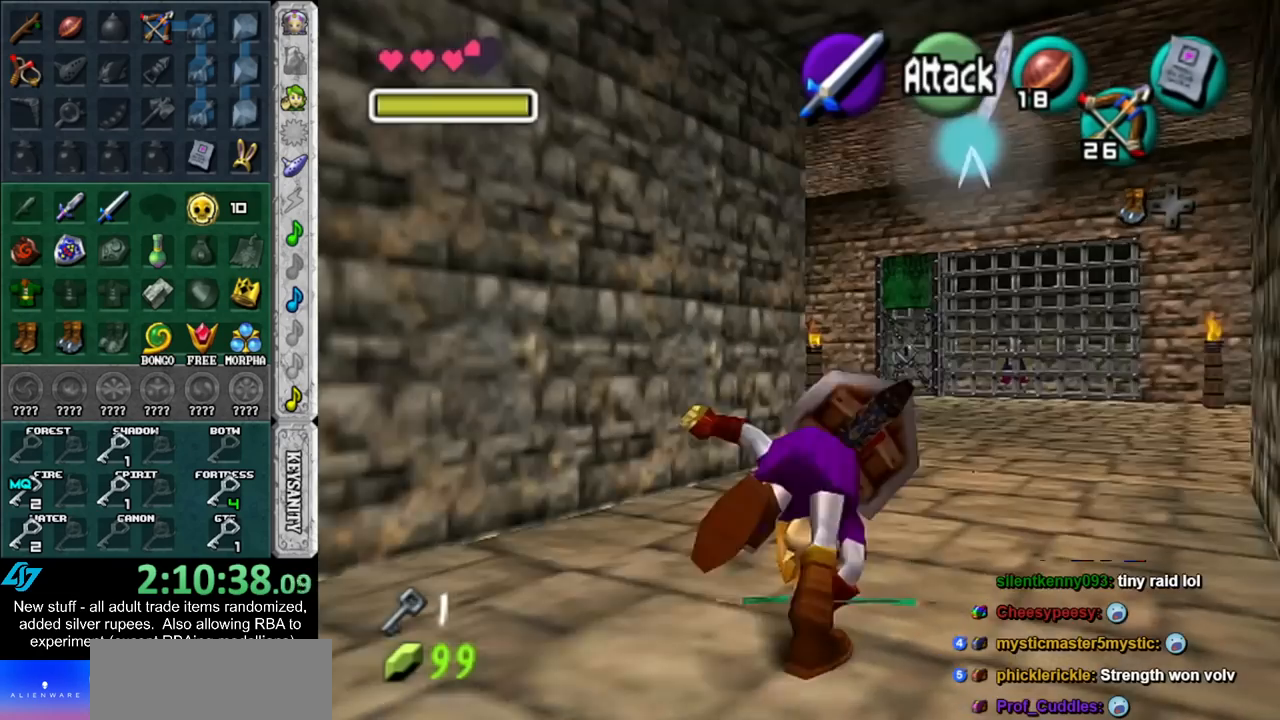
{"buttons": ["A"], "left_stick": "up", "right_stick": "center", "events": [[450, "A", "down"]]}
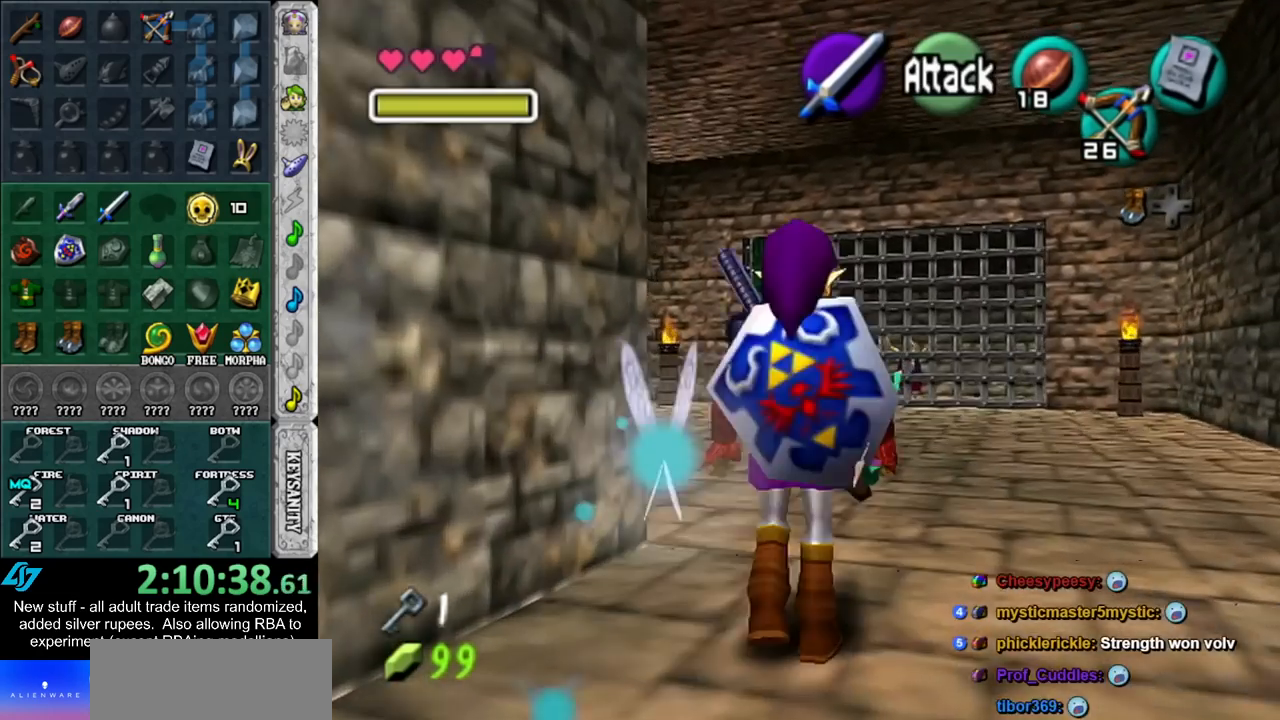
{"buttons": [], "left_stick": "up", "right_stick": "center", "events": [[117, "A", "up"]]}
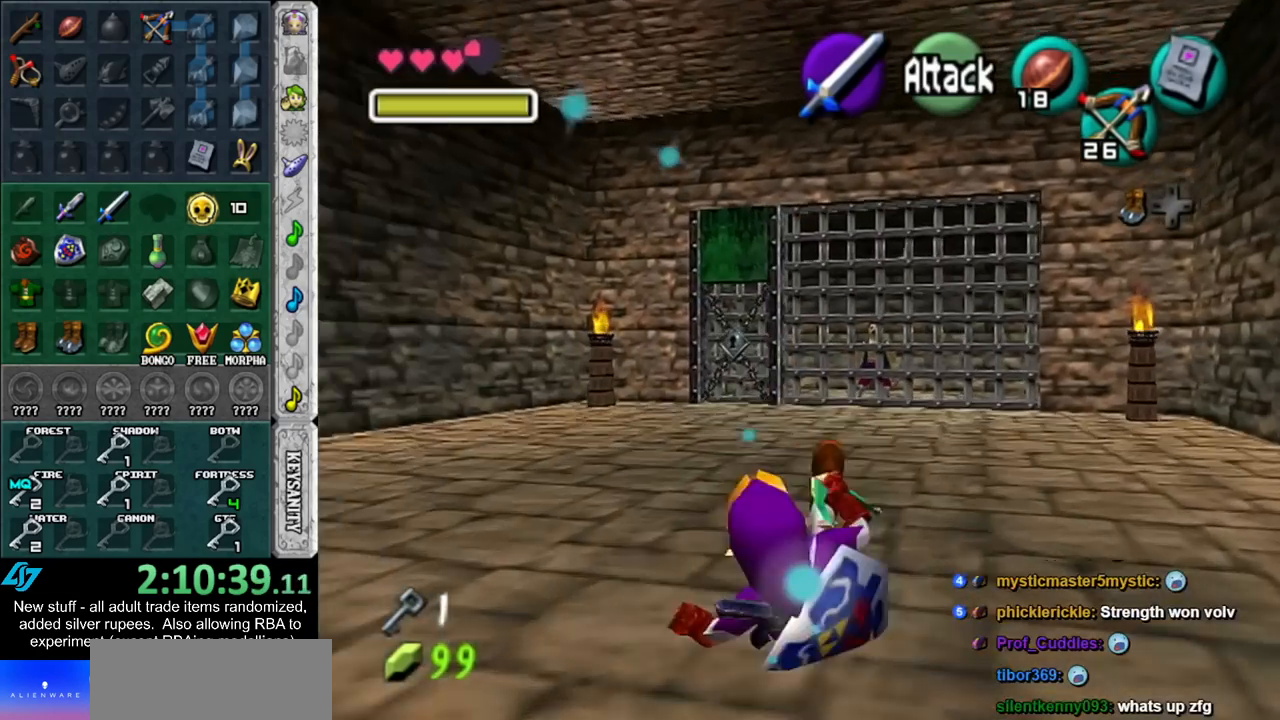
{"buttons": [], "left_stick": "up", "right_stick": "center", "events": [[233, "A", "down"], [417, "A", "up"]]}
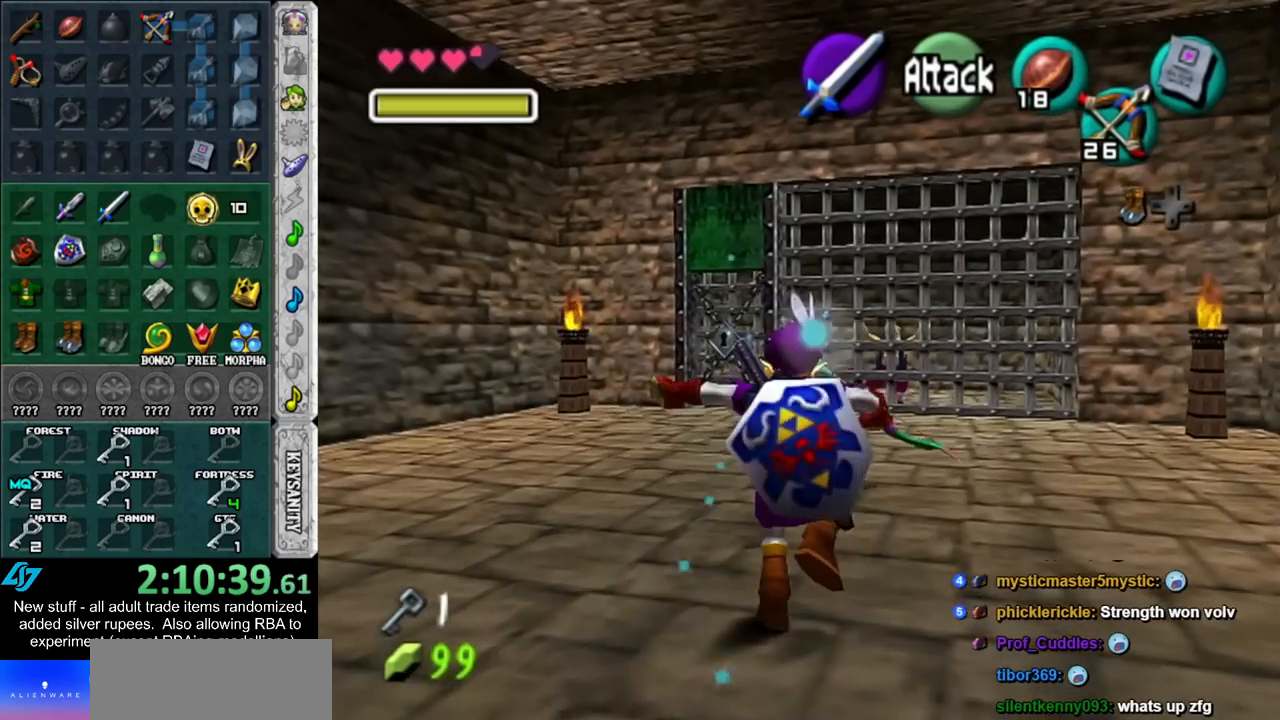
{"buttons": ["A"], "left_stick": "up", "right_stick": "center", "events": [[450, "A", "down"]]}
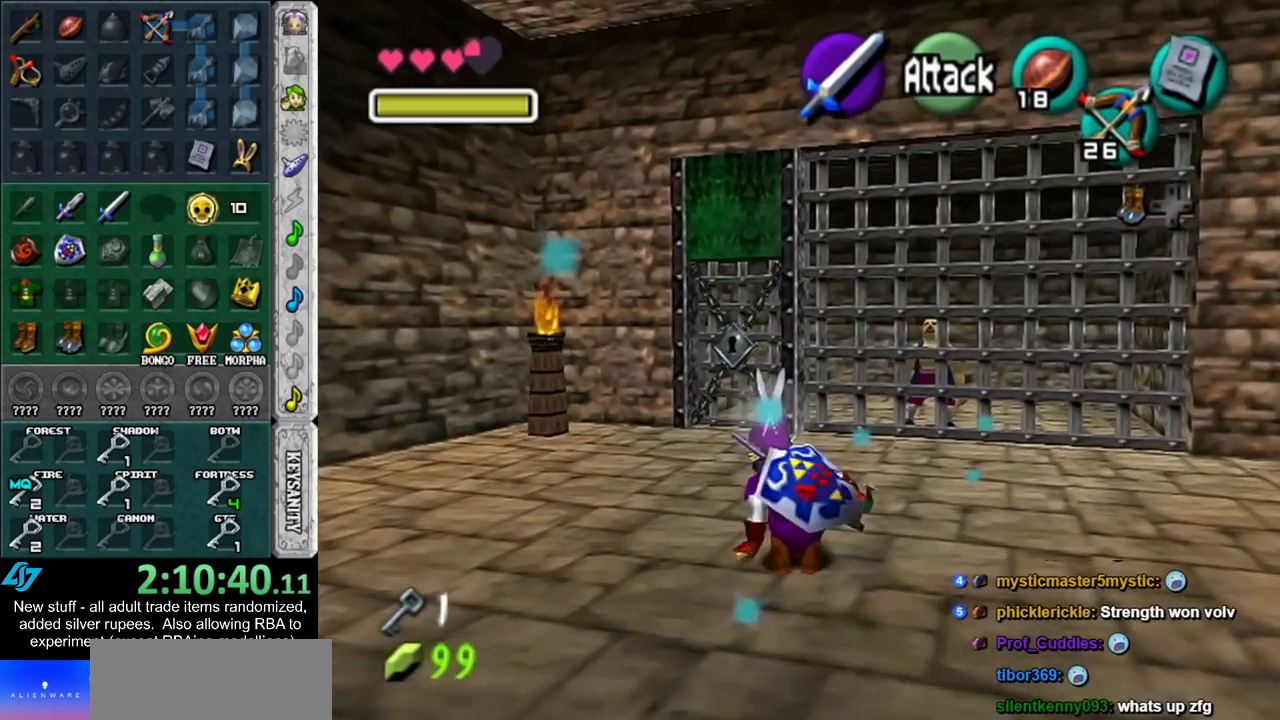
{"buttons": [], "left_stick": "up", "right_stick": "center", "events": [[83, "A", "up"]]}
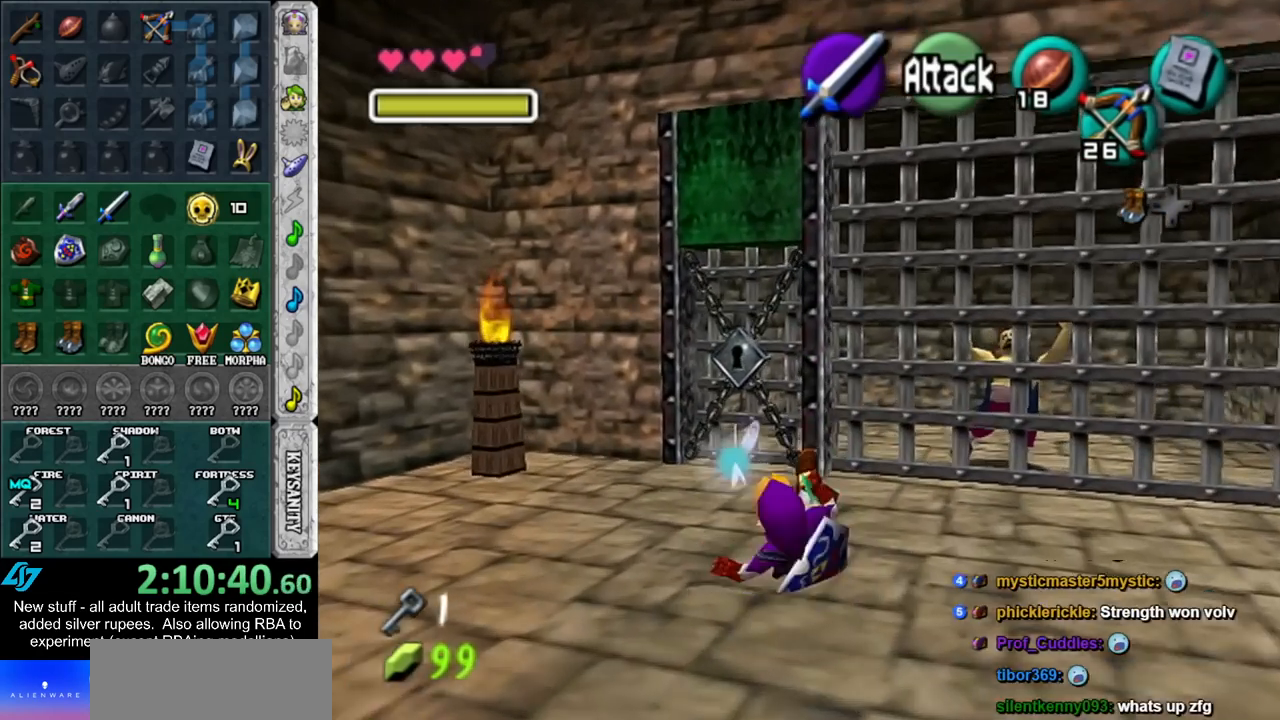
{"buttons": ["A"], "left_stick": "up", "right_stick": "center", "events": [[83, "left_stick", "up-left"], [267, "left_stick", "up"], [450, "A", "down"]]}
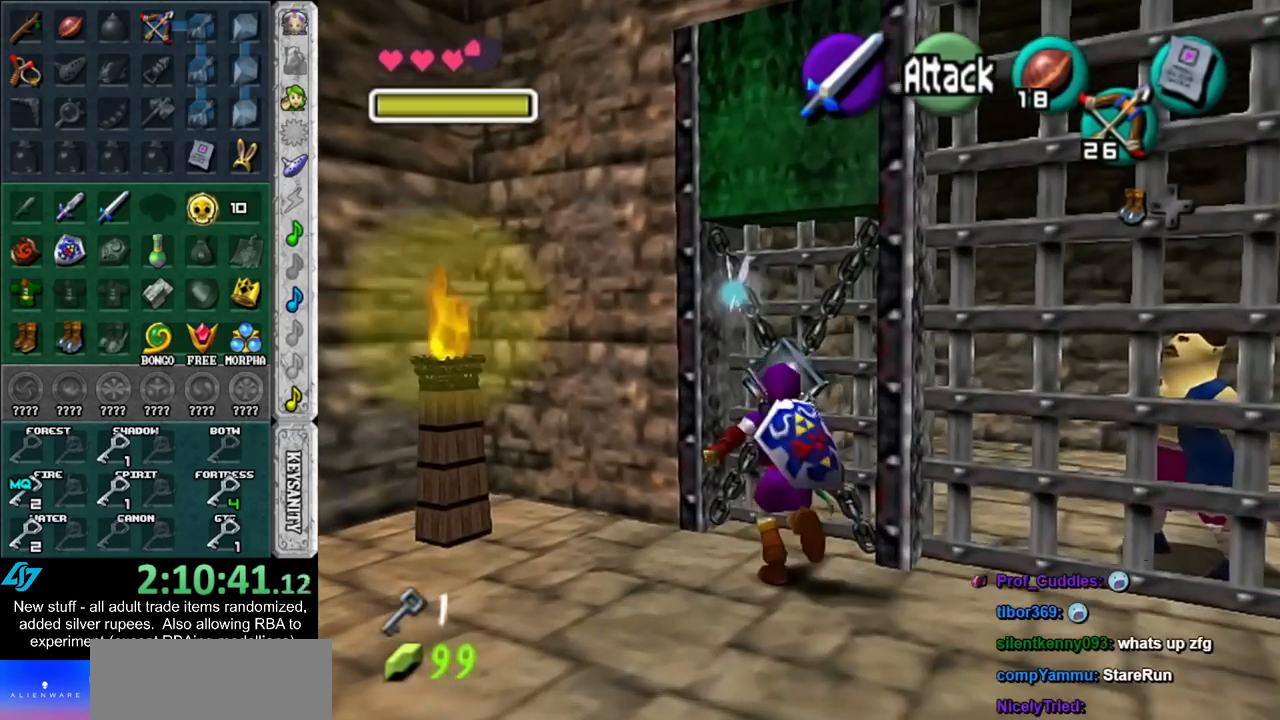
{"buttons": [], "left_stick": "center", "right_stick": "center", "events": [[50, "A", "up"], [50, "left_stick", "center"], [117, "A", "down"], [167, "A", "up"], [267, "A", "down"], [367, "A", "up"], [417, "A", "down"], [483, "A", "up"]]}
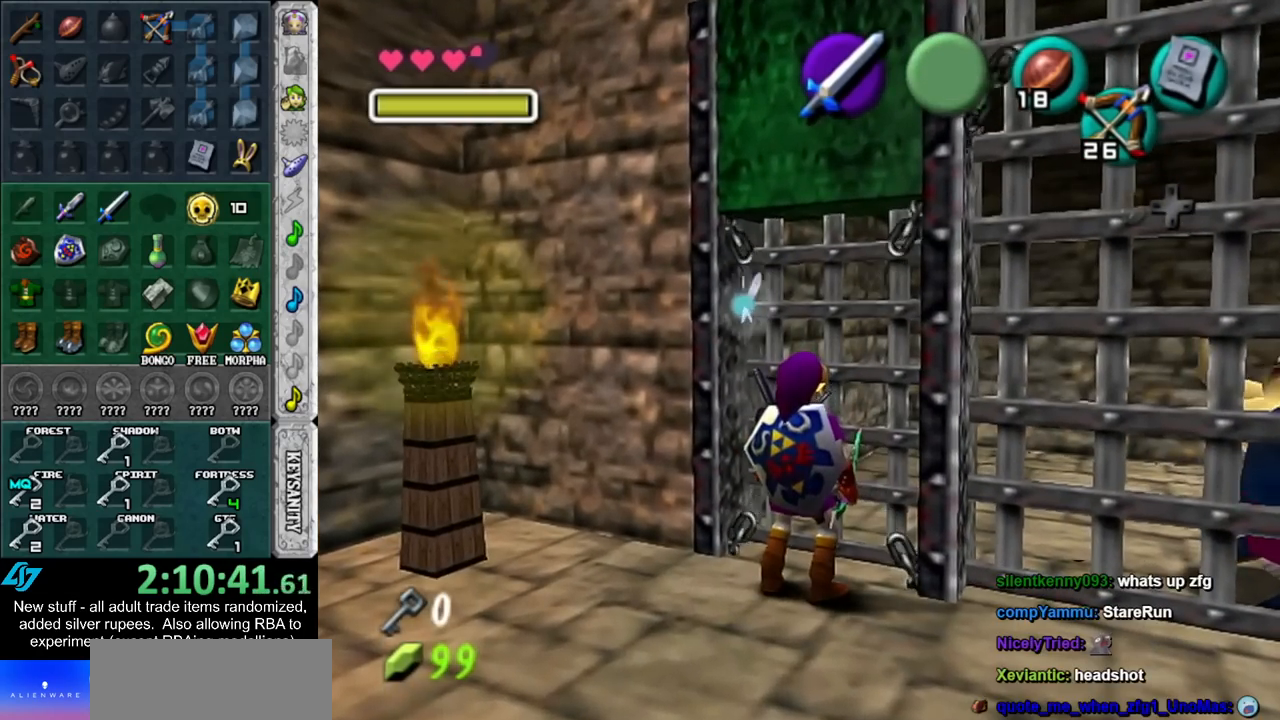
{"buttons": [], "left_stick": "down-left", "right_stick": "center", "events": [[300, "left_stick", "down-left"]]}
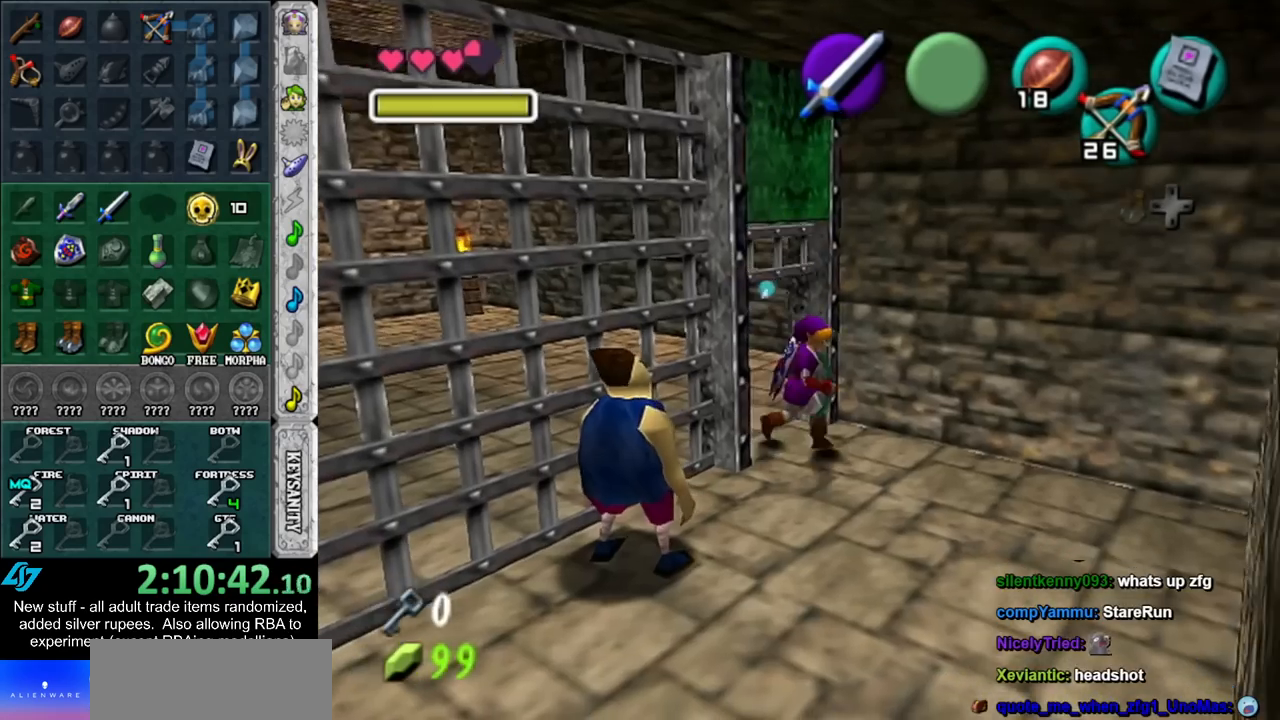
{"buttons": [], "left_stick": "left", "right_stick": "center", "events": [[383, "left_stick", "left"]]}
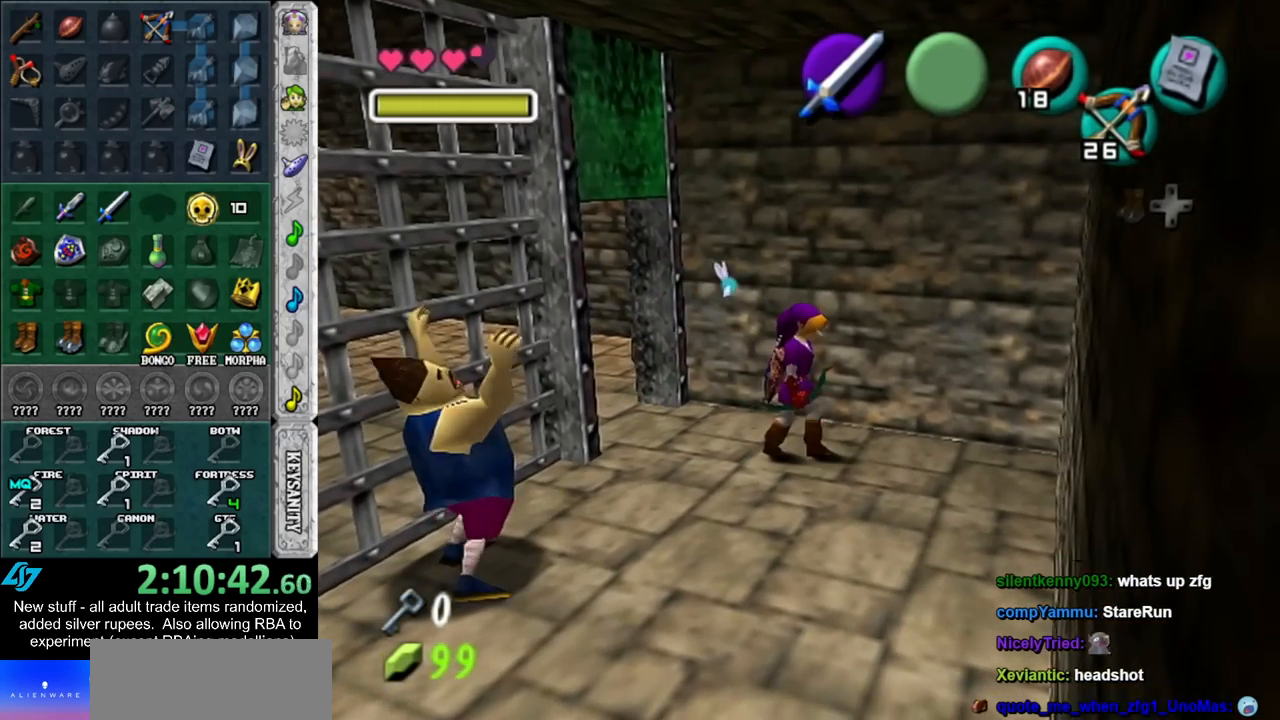
{"buttons": ["A"], "left_stick": "left", "right_stick": "center", "events": [[450, "A", "down"]]}
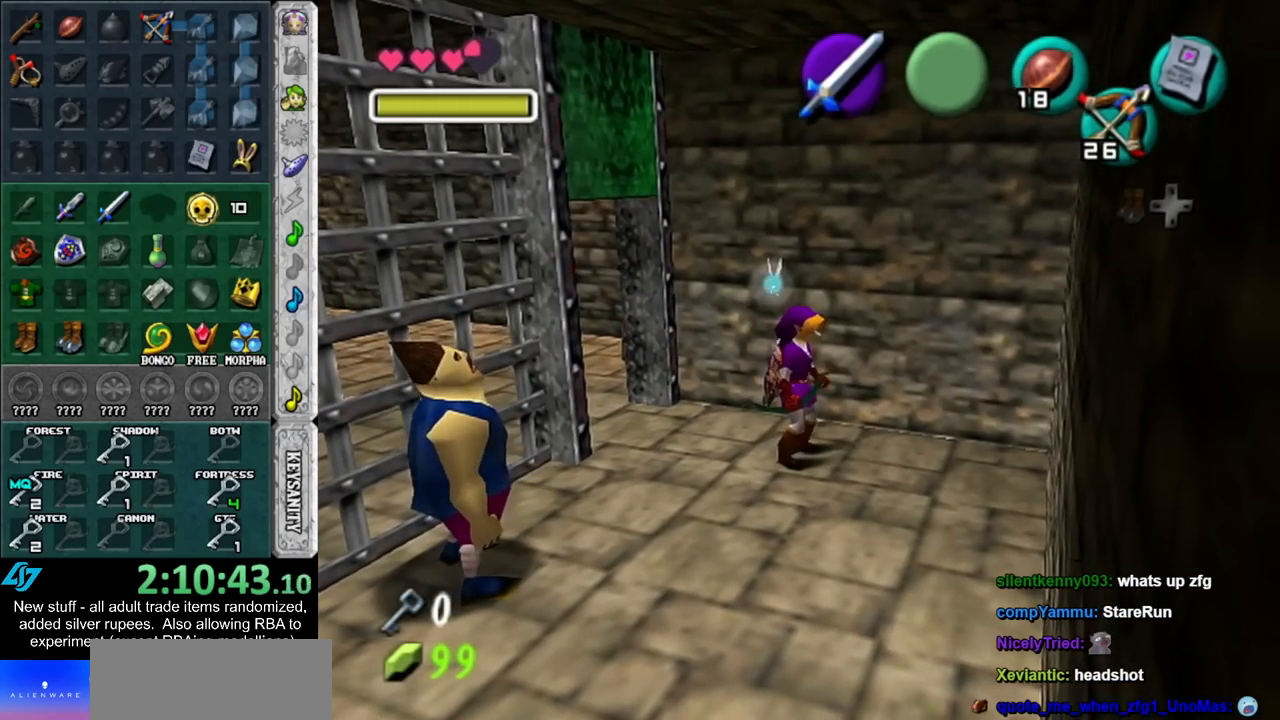
{"buttons": [], "left_stick": "center", "right_stick": "center", "events": [[17, "A", "up"], [117, "A", "down"], [167, "A", "up"], [267, "A", "down"], [333, "A", "up"], [400, "A", "down"], [400, "left_stick", "center"], [450, "A", "up"]]}
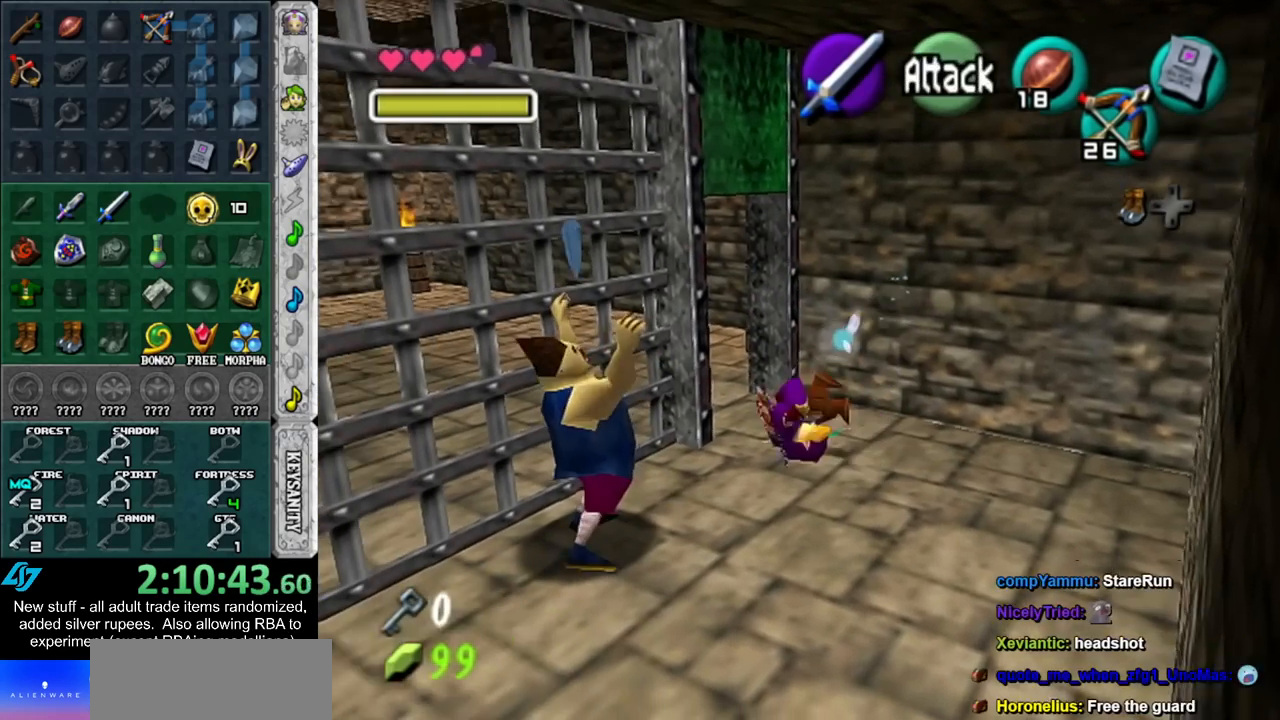
{"buttons": [], "left_stick": "center", "right_stick": "center", "events": [[83, "A", "down"], [117, "A", "up"], [200, "A", "down"], [267, "A", "up"], [383, "B", "down"], [417, "A", "down"], [483, "A", "up"], [483, "B", "up"]]}
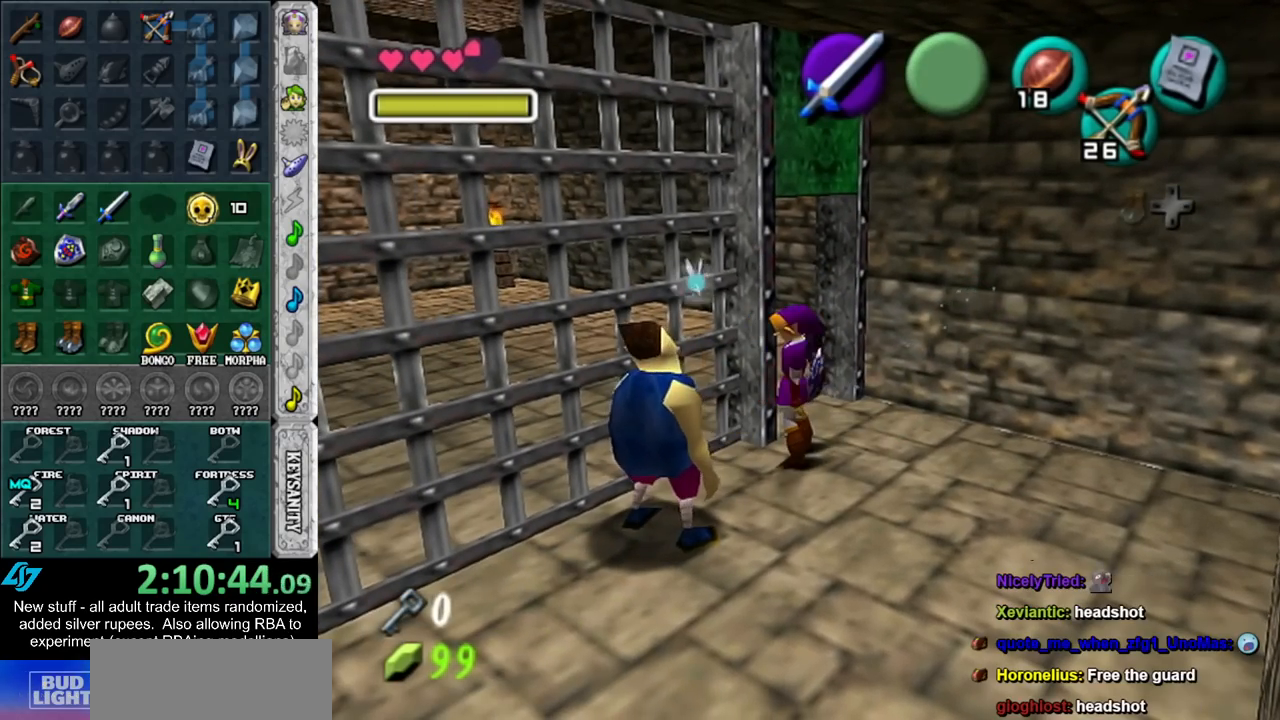
{"buttons": [], "left_stick": "center", "right_stick": "center", "events": [[83, "A", "down"], [83, "B", "down"], [150, "A", "up"], [150, "B", "up"], [233, "A", "down"], [233, "B", "down"], [267, "A", "up"], [300, "B", "up"], [400, "A", "down"], [400, "B", "down"], [417, "A", "up"], [417, "B", "up"]]}
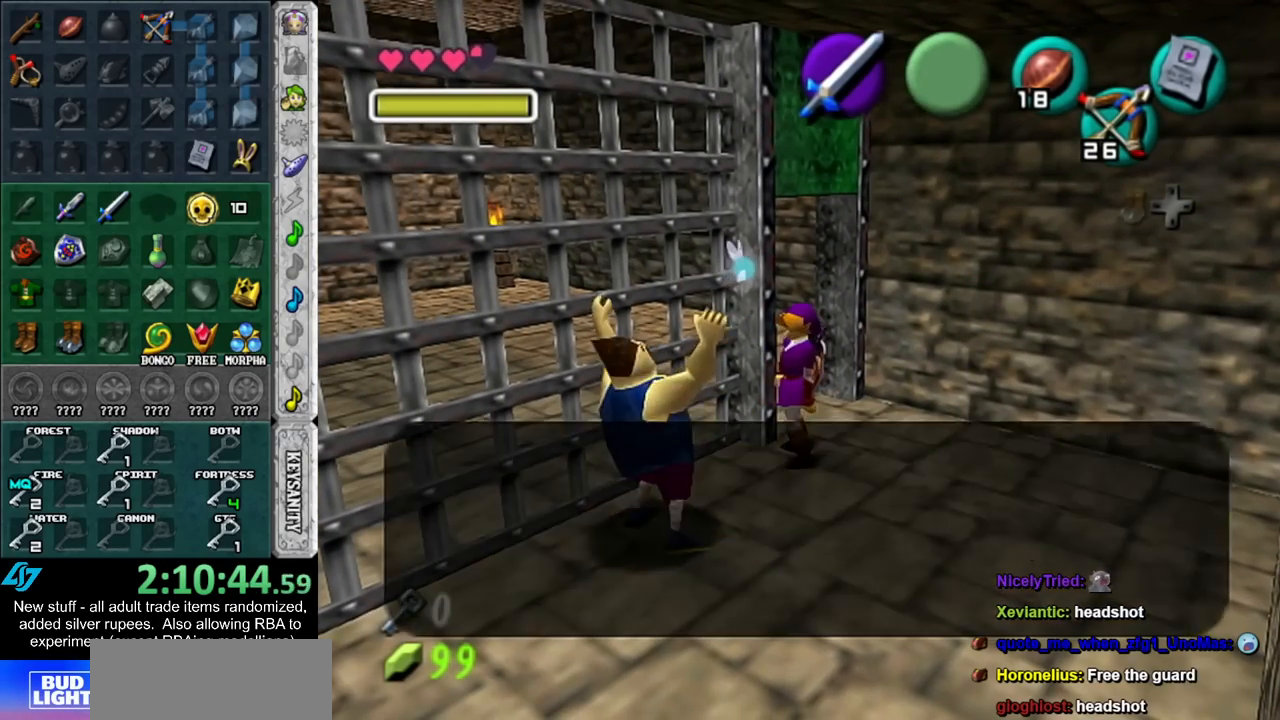
{"buttons": ["A", "B"], "left_stick": "center", "right_stick": "center", "events": [[17, "A", "down"], [17, "B", "down"], [83, "A", "up"], [83, "B", "up"], [150, "A", "down"], [150, "B", "down"], [200, "A", "up"], [200, "B", "up"], [300, "A", "down"], [300, "B", "down"], [400, "A", "up"], [400, "B", "up"], [450, "A", "down"], [450, "B", "down"]]}
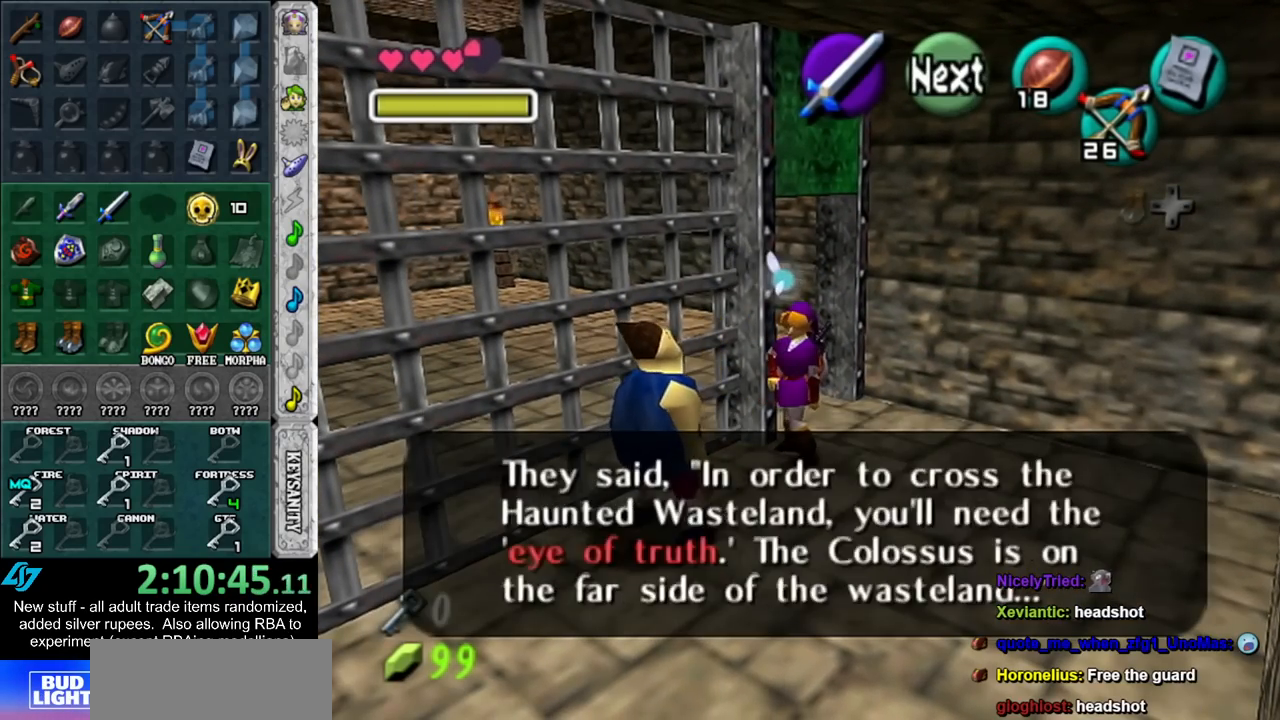
{"buttons": [], "left_stick": "center", "right_stick": "center", "events": [[50, "A", "up"], [50, "B", "up"], [117, "A", "down"], [117, "B", "down"], [167, "B", "up"], [200, "A", "up"], [267, "A", "down"], [267, "B", "down"], [333, "A", "up"], [333, "B", "up"], [417, "A", "down"], [417, "B", "down"], [483, "A", "up"], [483, "B", "up"]]}
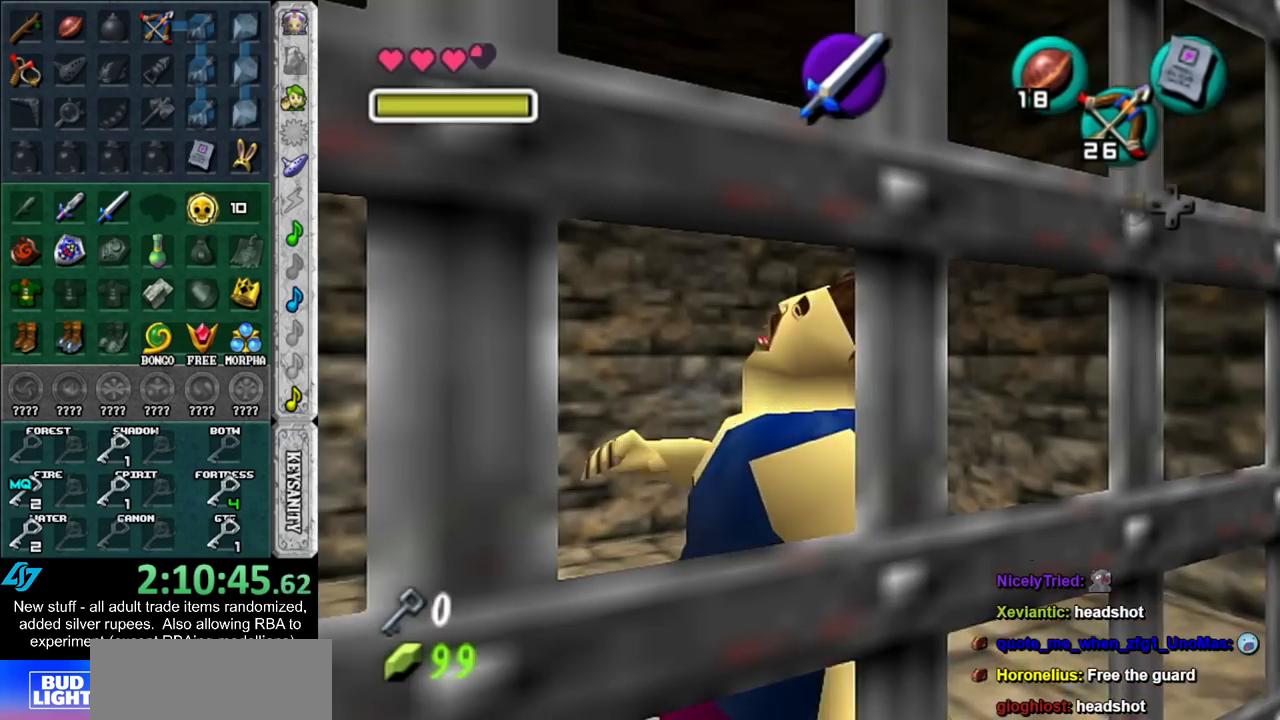
{"buttons": [], "left_stick": "up", "right_stick": "center", "events": [[83, "A", "down"], [83, "B", "down"], [167, "A", "up"], [167, "B", "up"], [450, "left_stick", "up"]]}
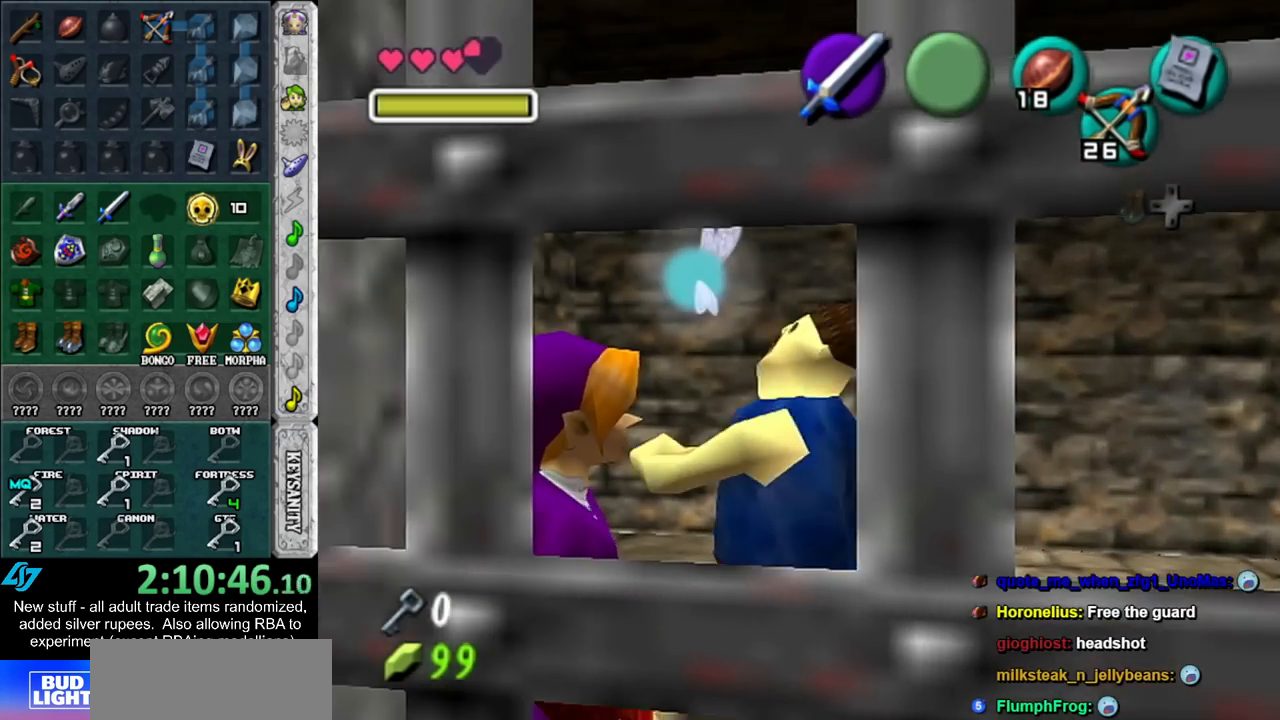
{"buttons": [], "left_stick": "up", "right_stick": "center", "events": []}